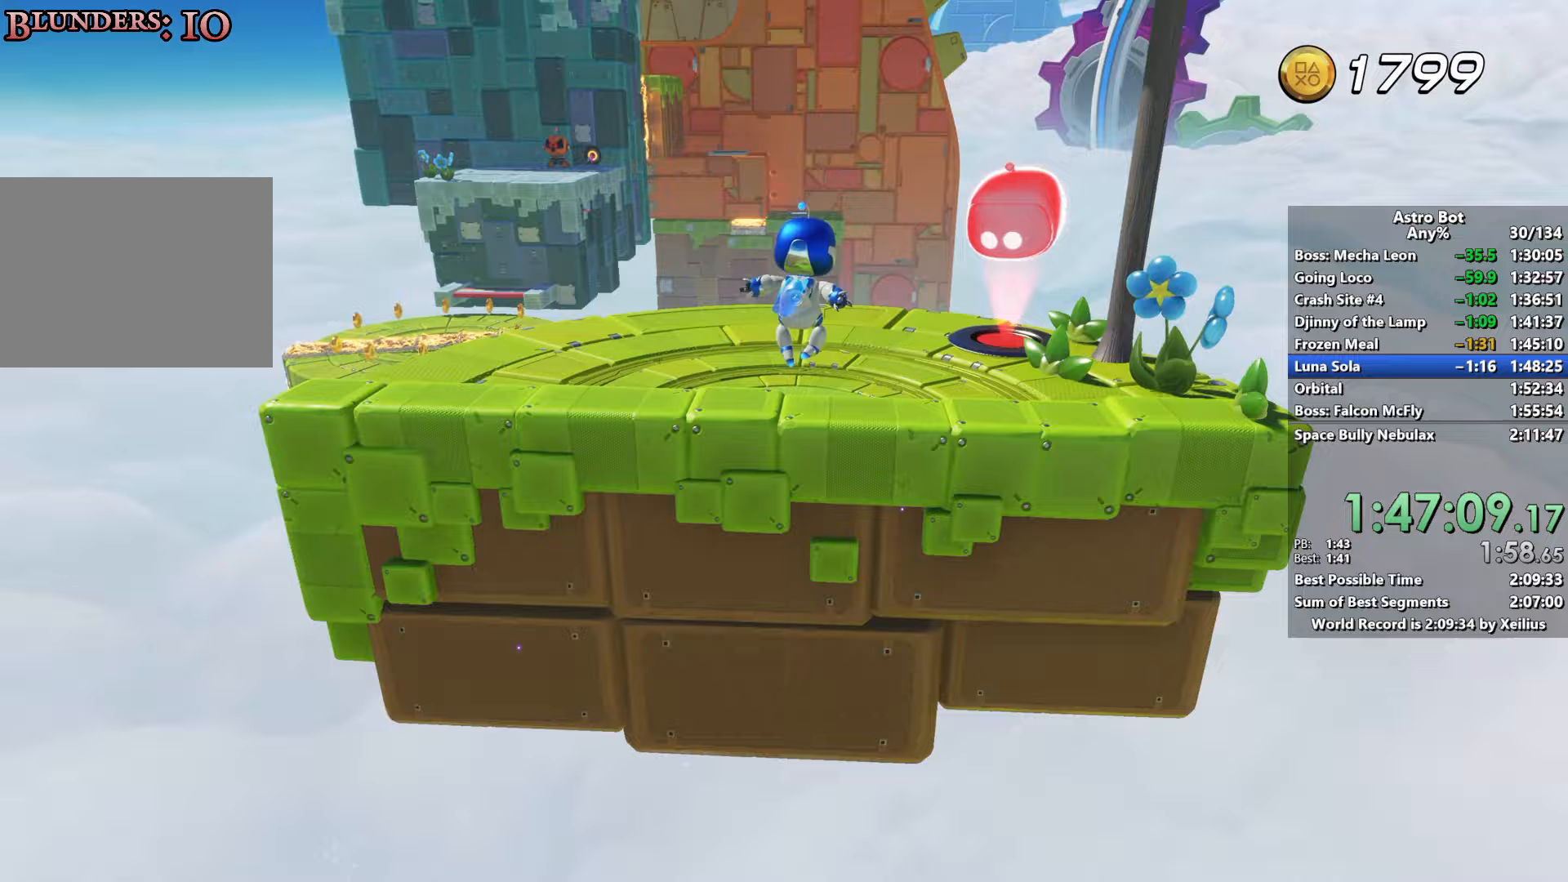
Gameplay with a controller (PlayStation layout); each line is a JSON object with the inputs held at the frame after it. "events" lists button and stick changes between this image and that frame as [ms after this image, input, new state], when the widget could be followed in between. Not read: L3.
{"buttons": ["CROSS"], "left_stick": "up", "right_stick": "center", "events": [[383, "CROSS", "down"]]}
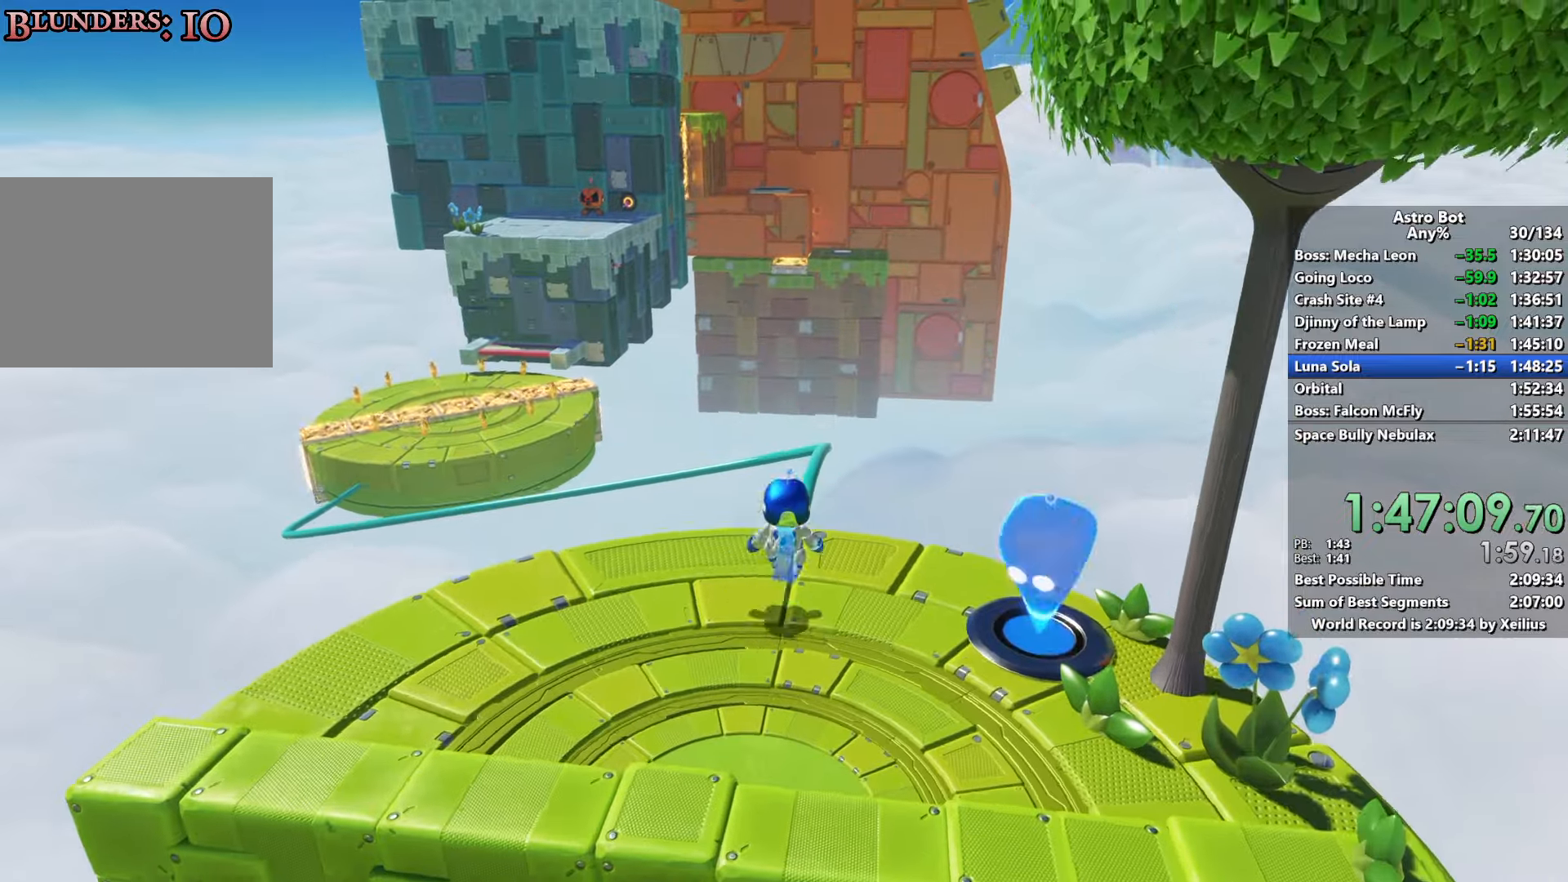
{"buttons": [], "left_stick": "up", "right_stick": "center", "events": [[50, "CROSS", "up"]]}
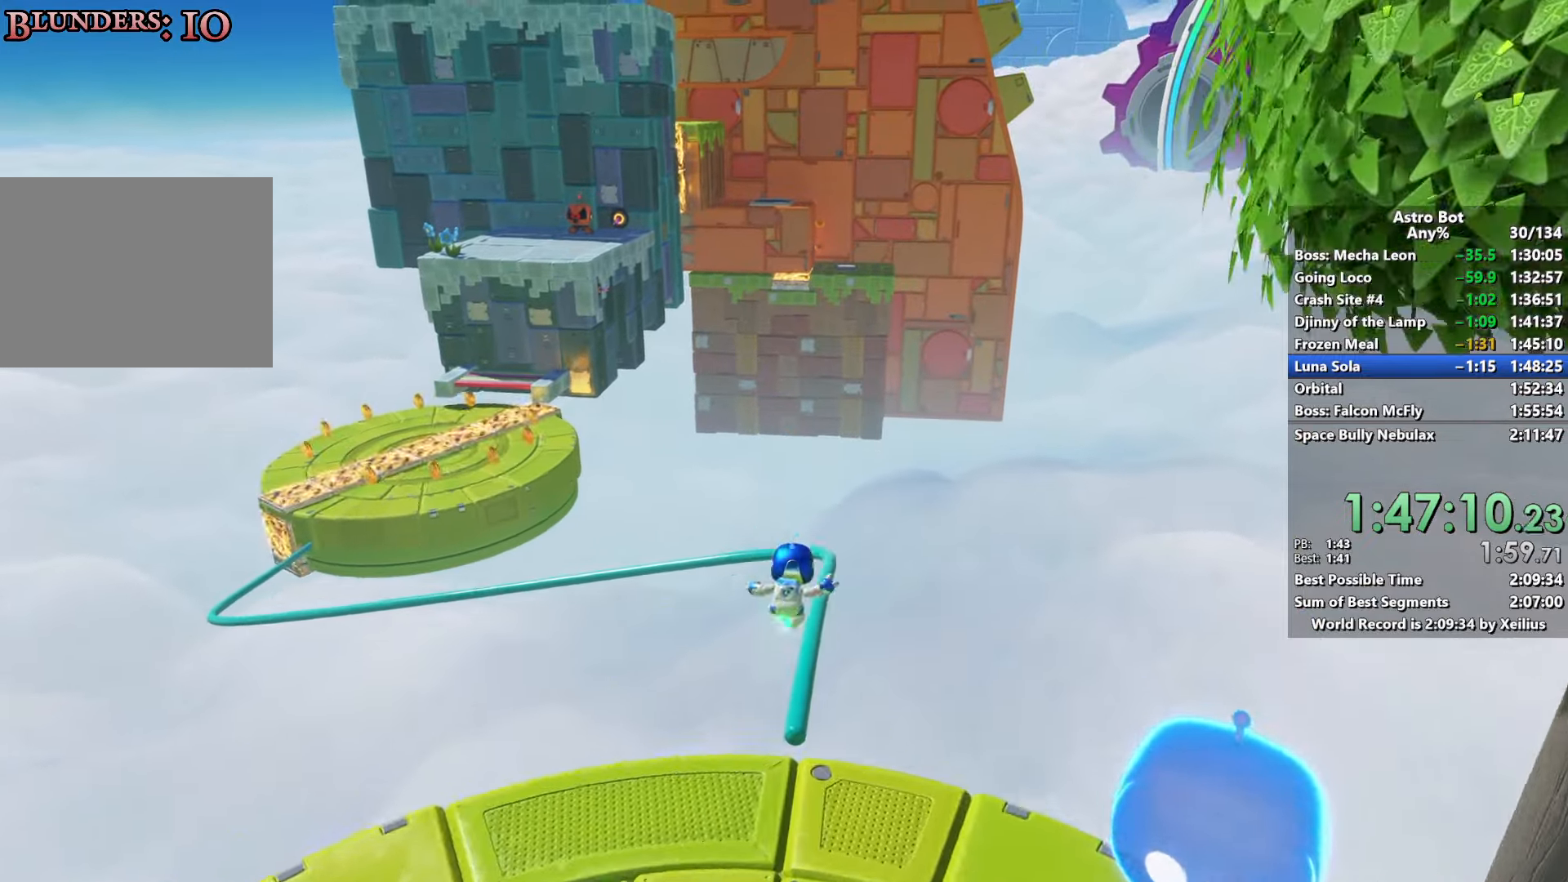
{"buttons": [], "left_stick": "up", "right_stick": "left", "events": [[484, "right_stick", "left"]]}
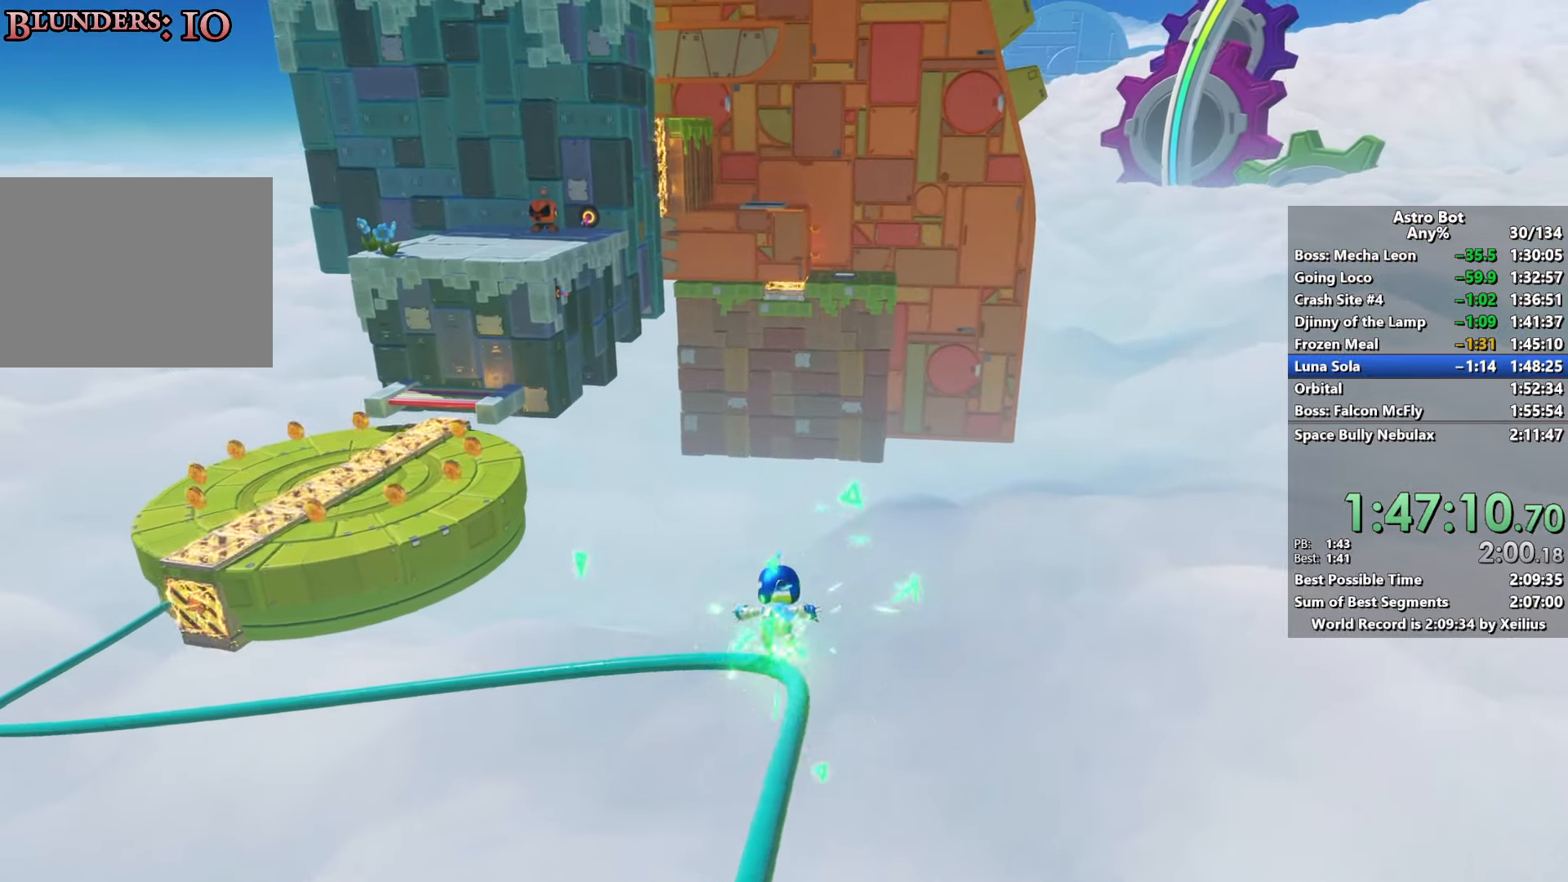
{"buttons": [], "left_stick": "up", "right_stick": "center", "events": [[184, "right_stick", "center"]]}
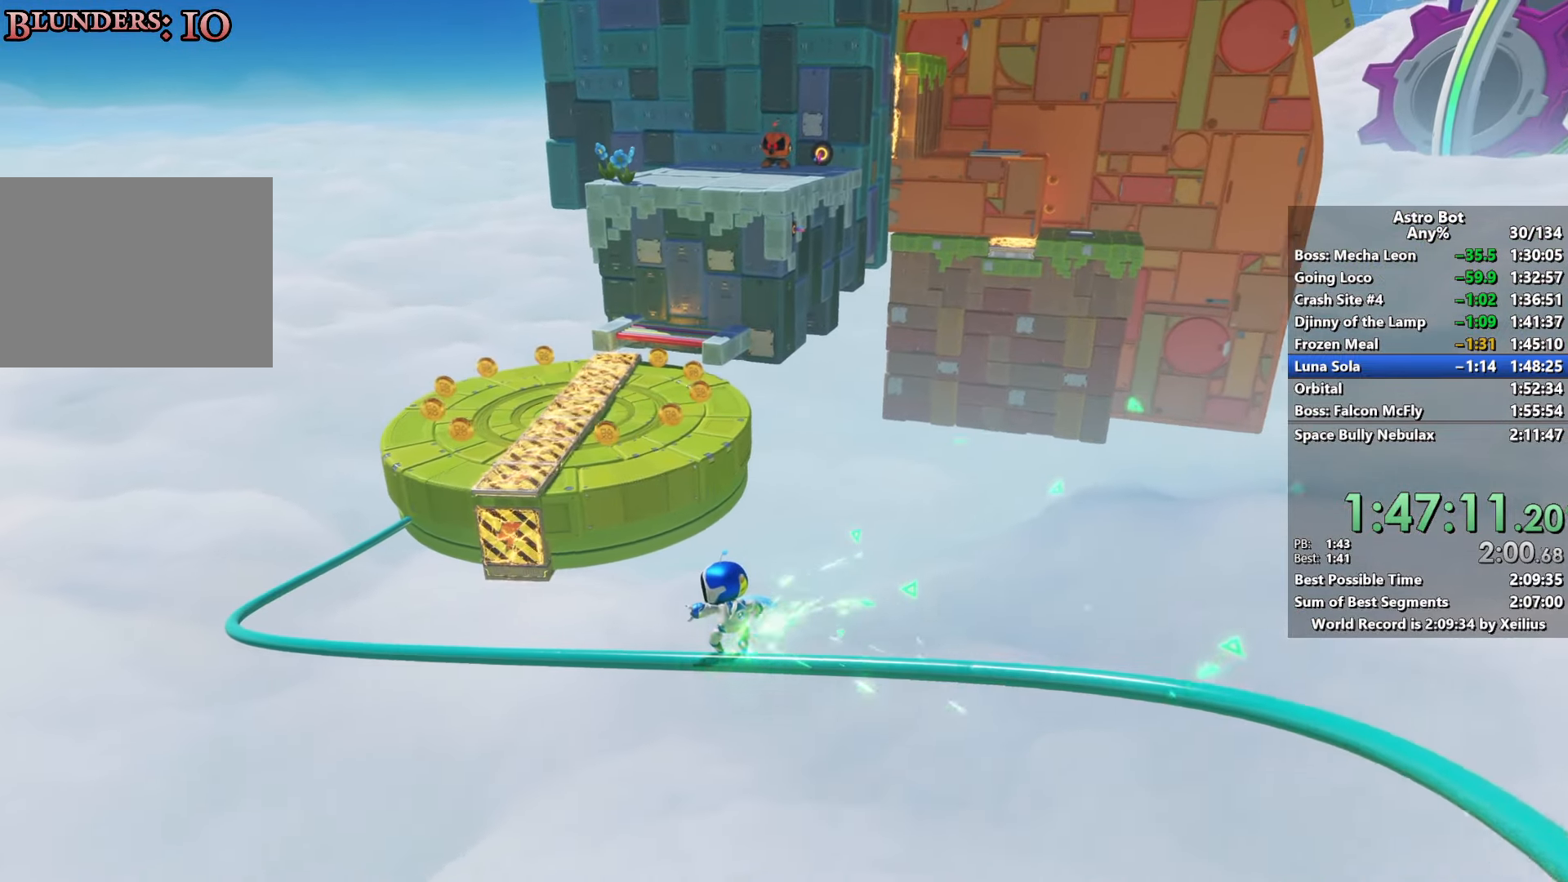
{"buttons": [], "left_stick": "up", "right_stick": "center", "events": []}
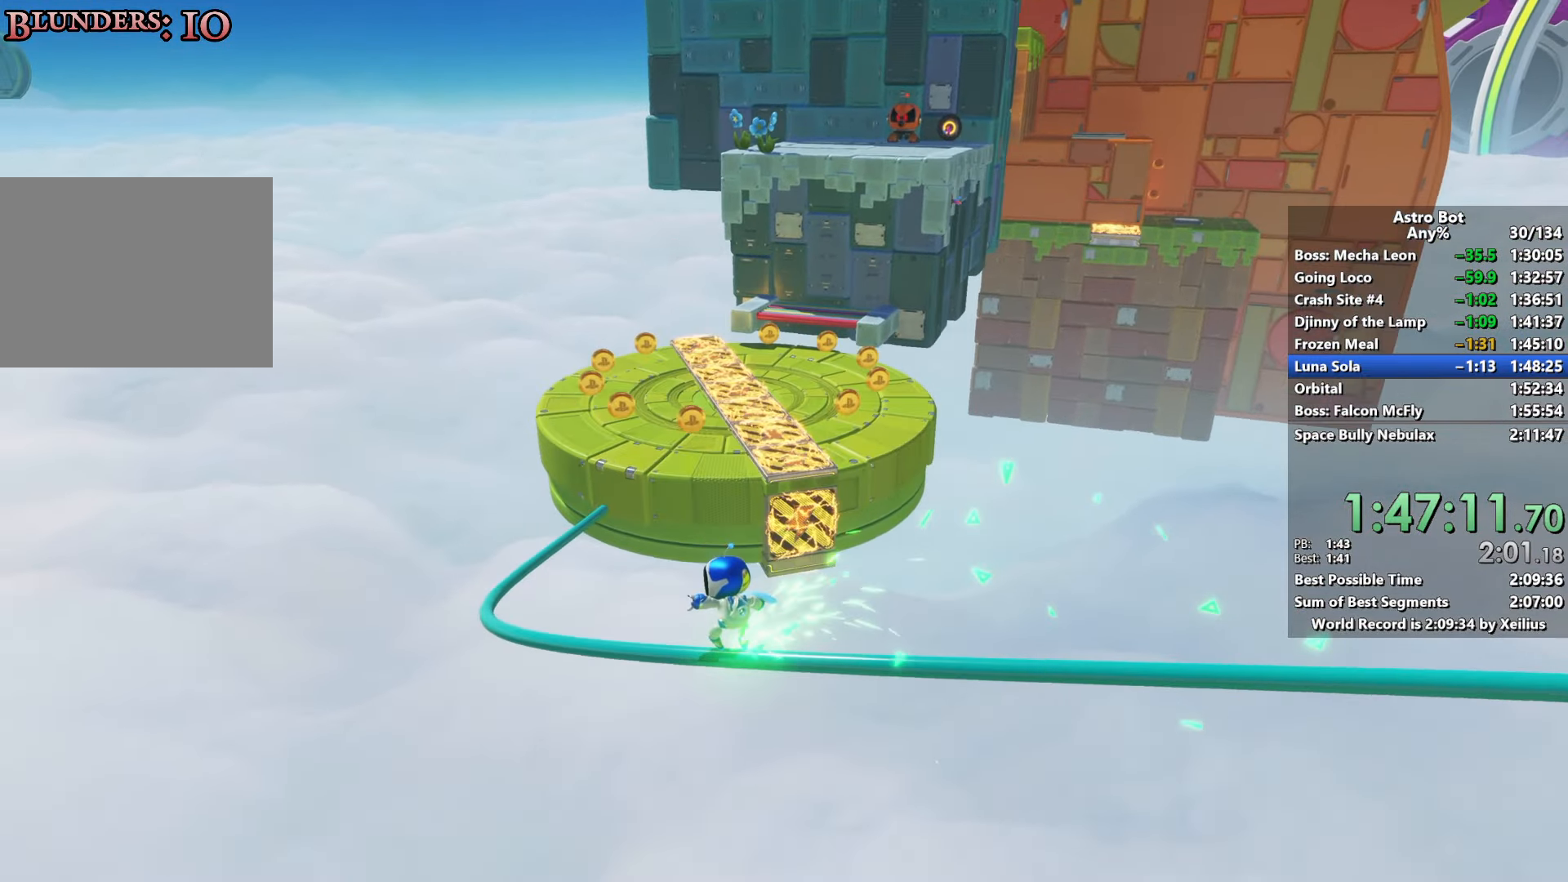
{"buttons": [], "left_stick": "up", "right_stick": "down-right", "events": [[367, "right_stick", "down-right"]]}
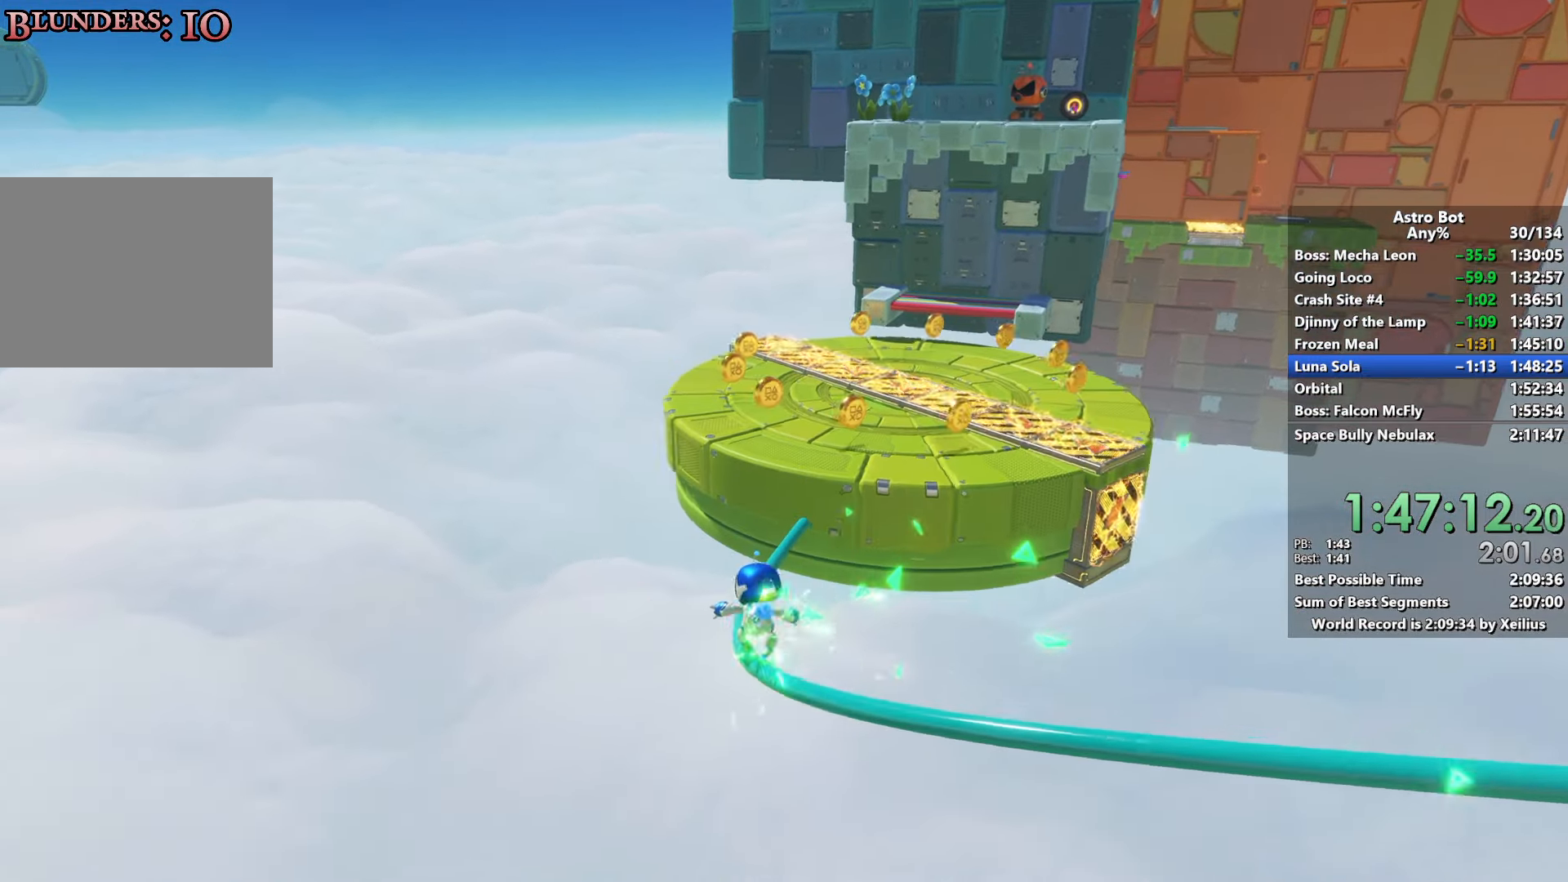
{"buttons": [], "left_stick": "up", "right_stick": "down-right", "events": []}
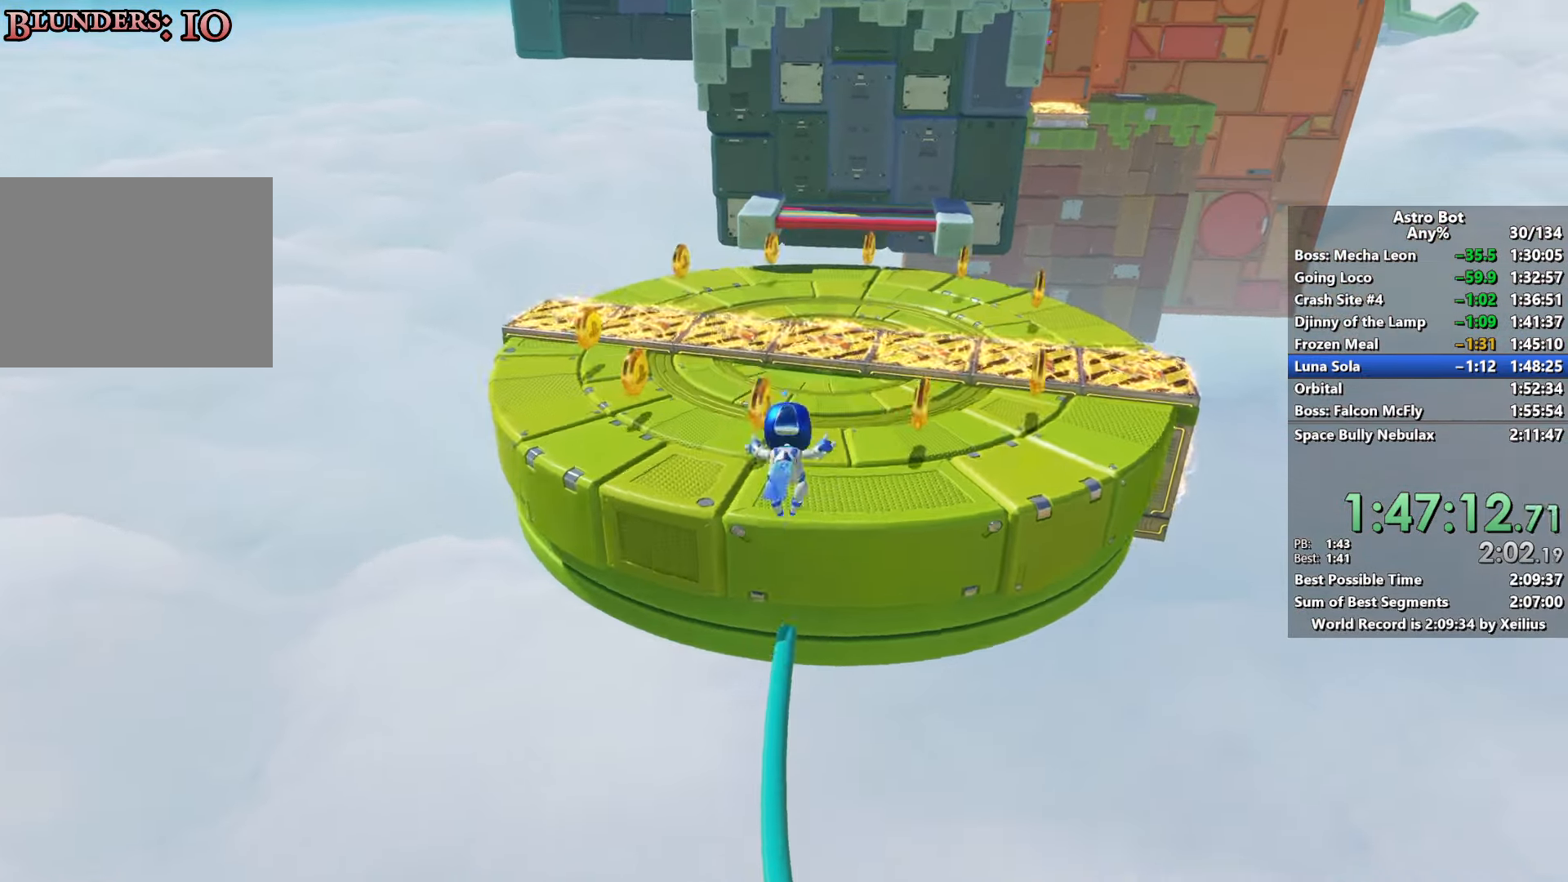
{"buttons": ["CROSS"], "left_stick": "up-left", "right_stick": "center", "events": [[34, "right_stick", "center"], [100, "left_stick", "up-right"], [384, "left_stick", "up-left"], [450, "CROSS", "down"]]}
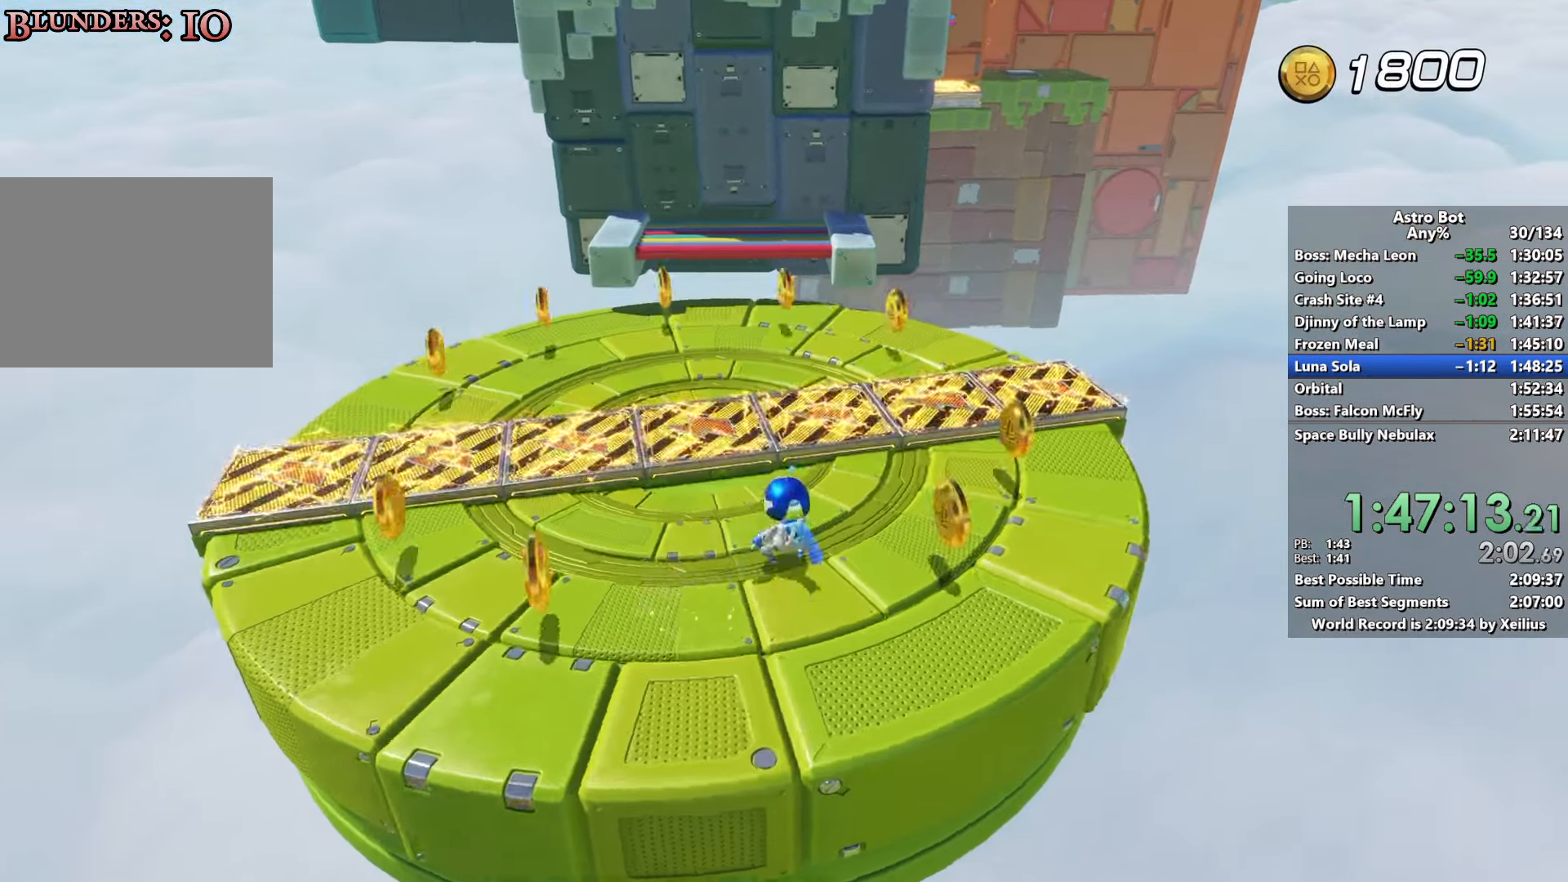
{"buttons": ["CROSS"], "left_stick": "up-left", "right_stick": "center", "events": [[217, "CROSS", "up"], [267, "CROSS", "down"]]}
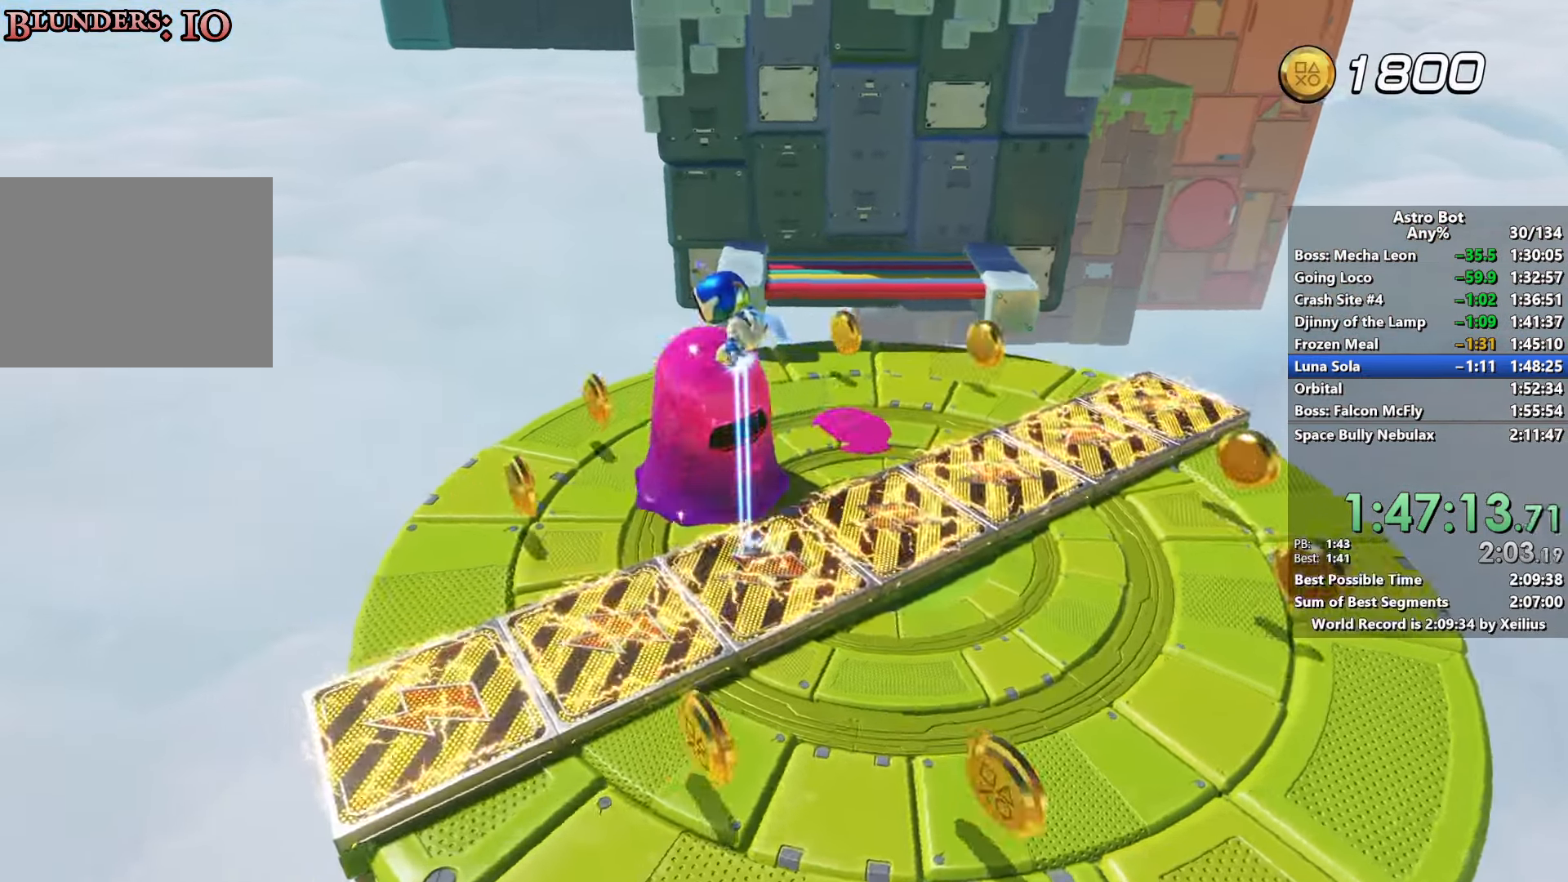
{"buttons": ["CROSS"], "left_stick": "up-right", "right_stick": "center", "events": [[17, "left_stick", "up"], [184, "left_stick", "up-right"]]}
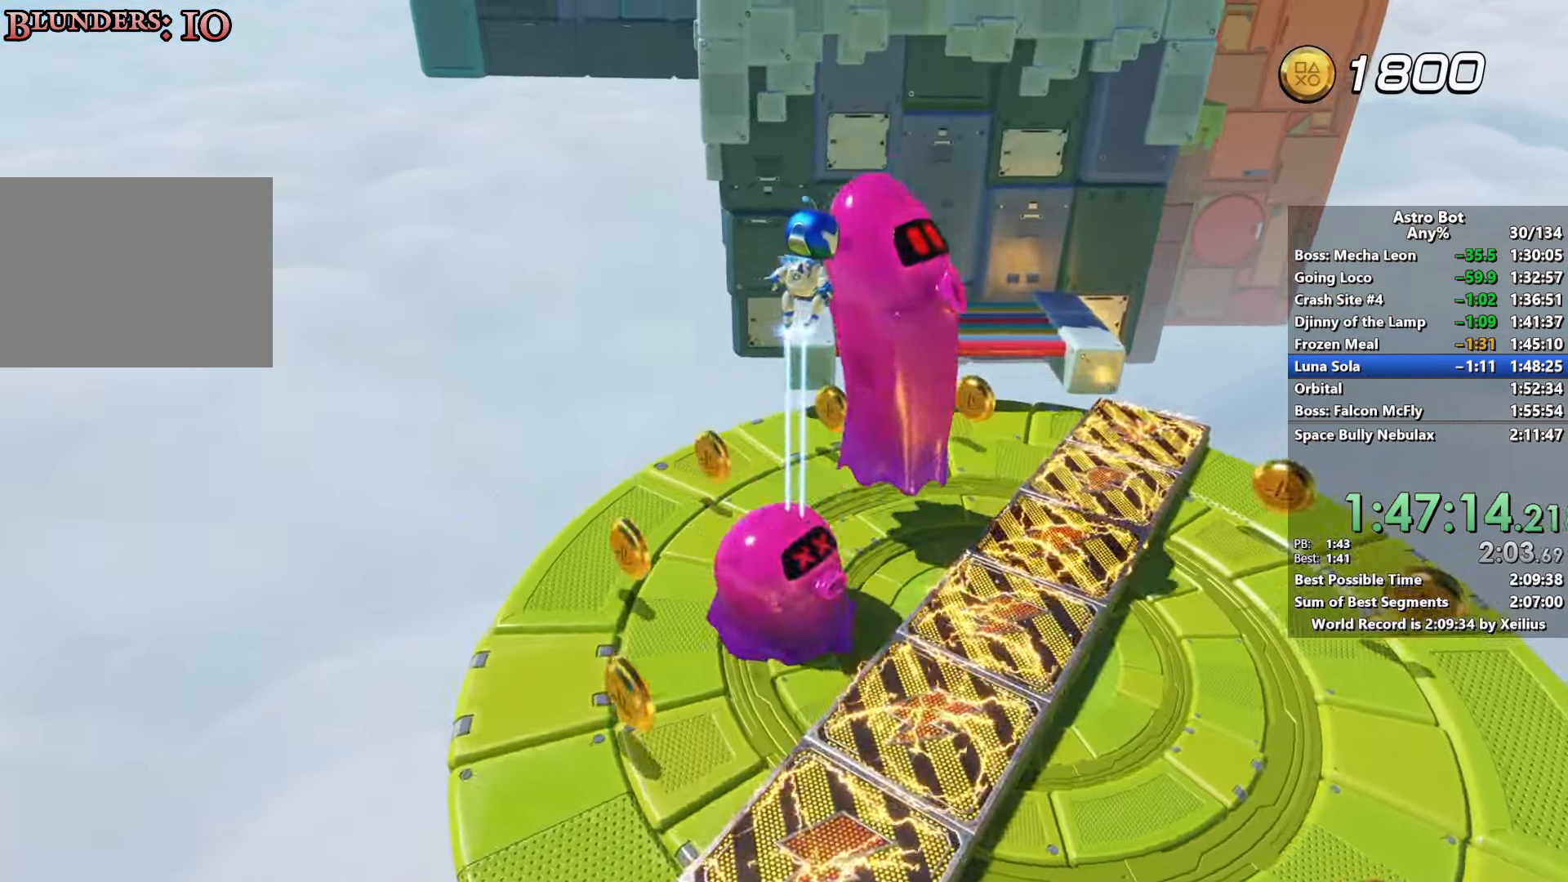
{"buttons": [], "left_stick": "down-left", "right_stick": "center", "events": [[67, "left_stick", "up-left"], [234, "CROSS", "up"], [234, "left_stick", "down-left"]]}